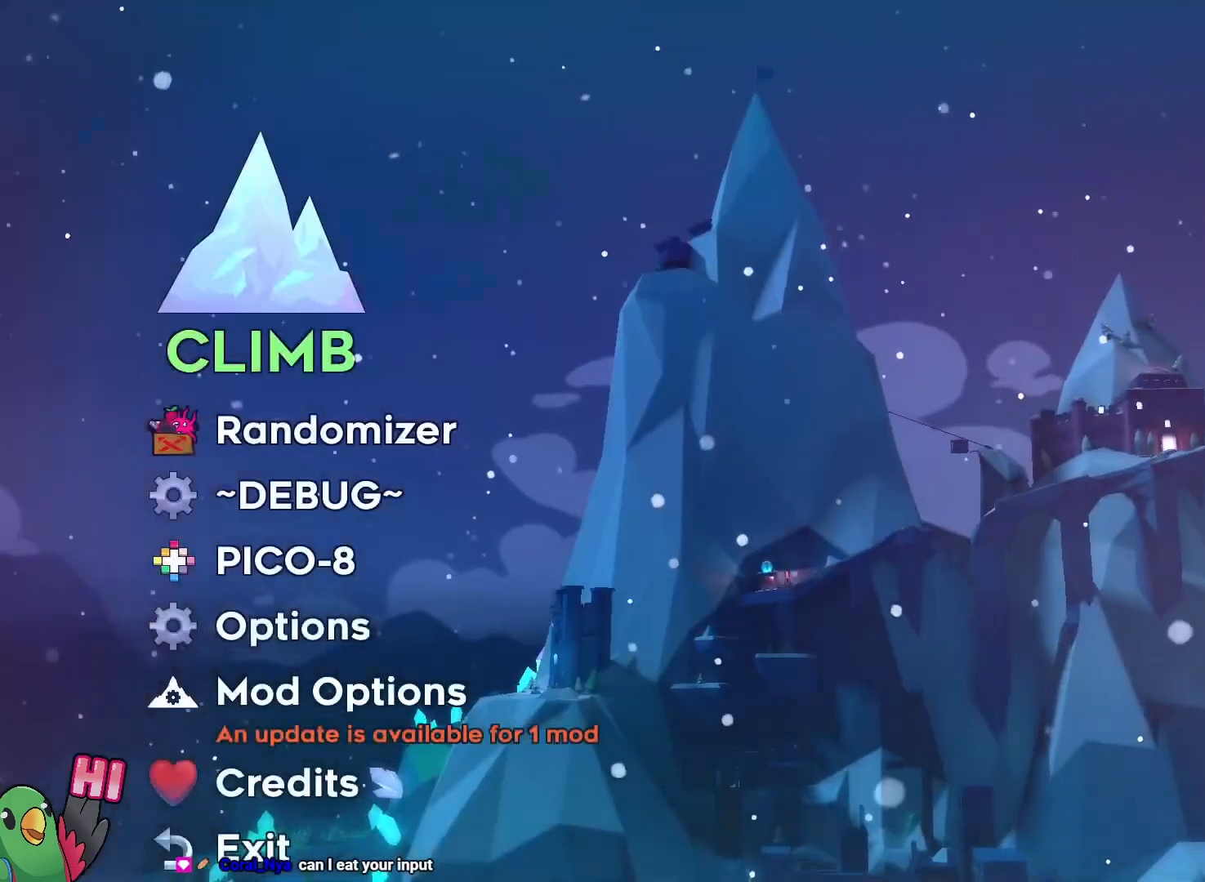
Gameplay with a controller (Nintendo layout); each line is a JSON object with the inputs held at the frame after it. "events" lists button and stick changes between this image and that frame as [ms after this image, input, new state], when the widget could be followed in between. Not read: A B DPAD_RIGHT DPAD_UP HOME L3 R3 SELECT START X.
{"buttons": [], "left_stick": "center", "right_stick": "center", "events": []}
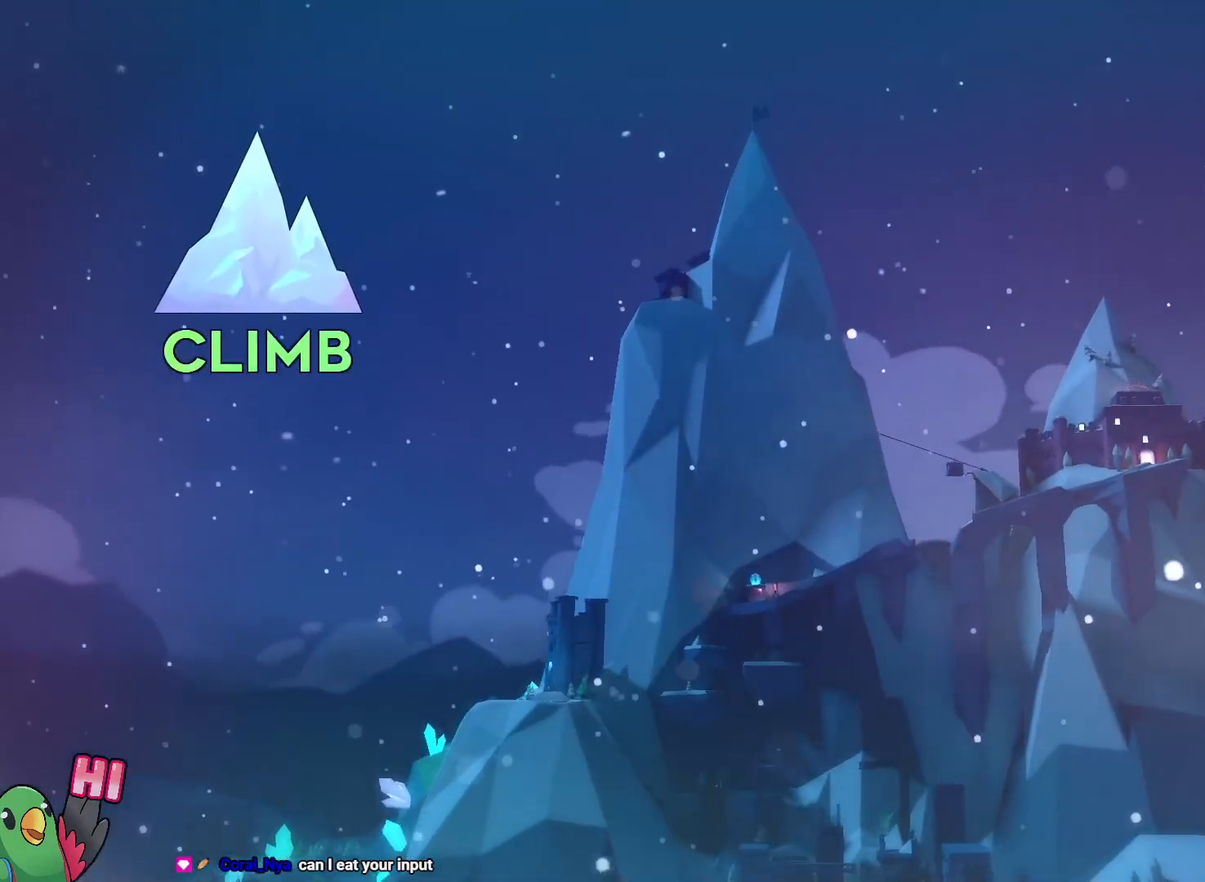
{"buttons": [], "left_stick": "center", "right_stick": "center", "events": []}
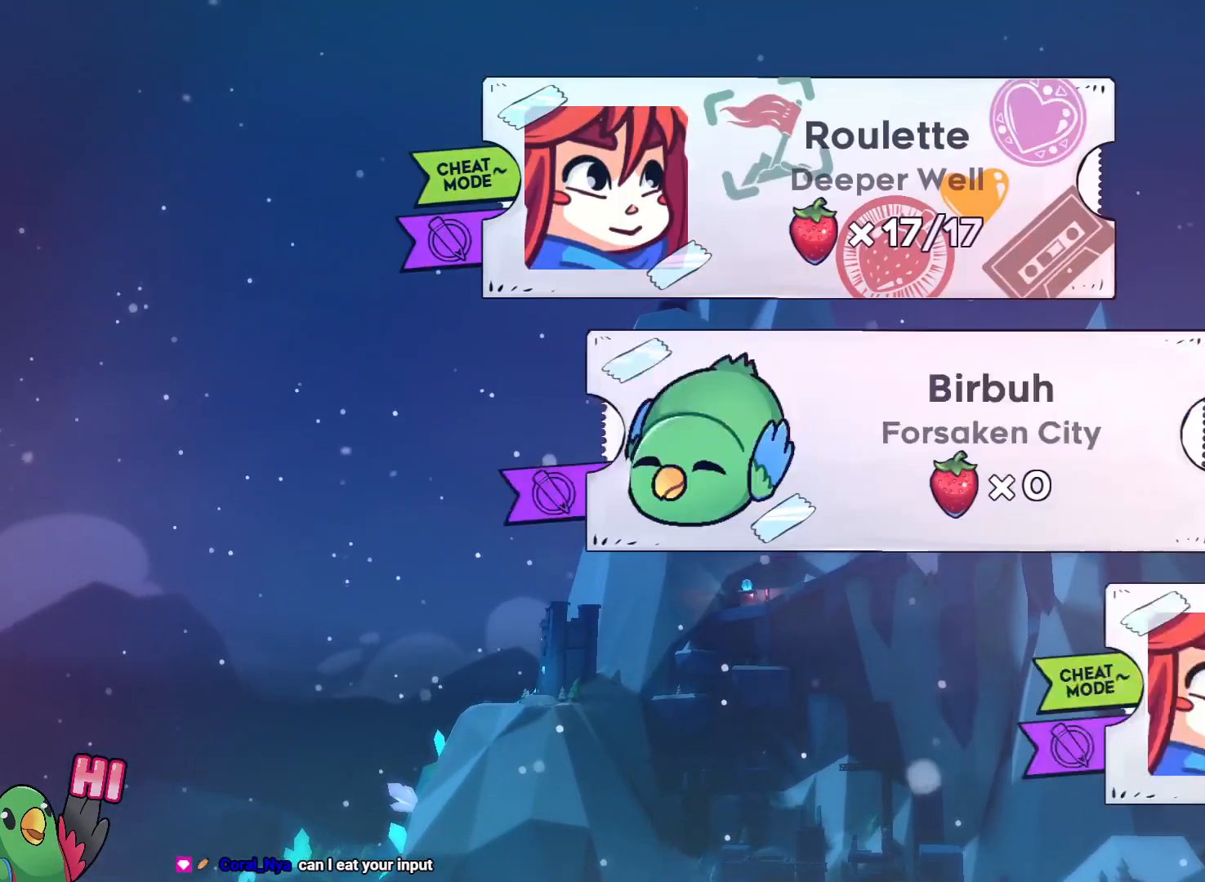
{"buttons": [], "left_stick": "center", "right_stick": "center", "events": []}
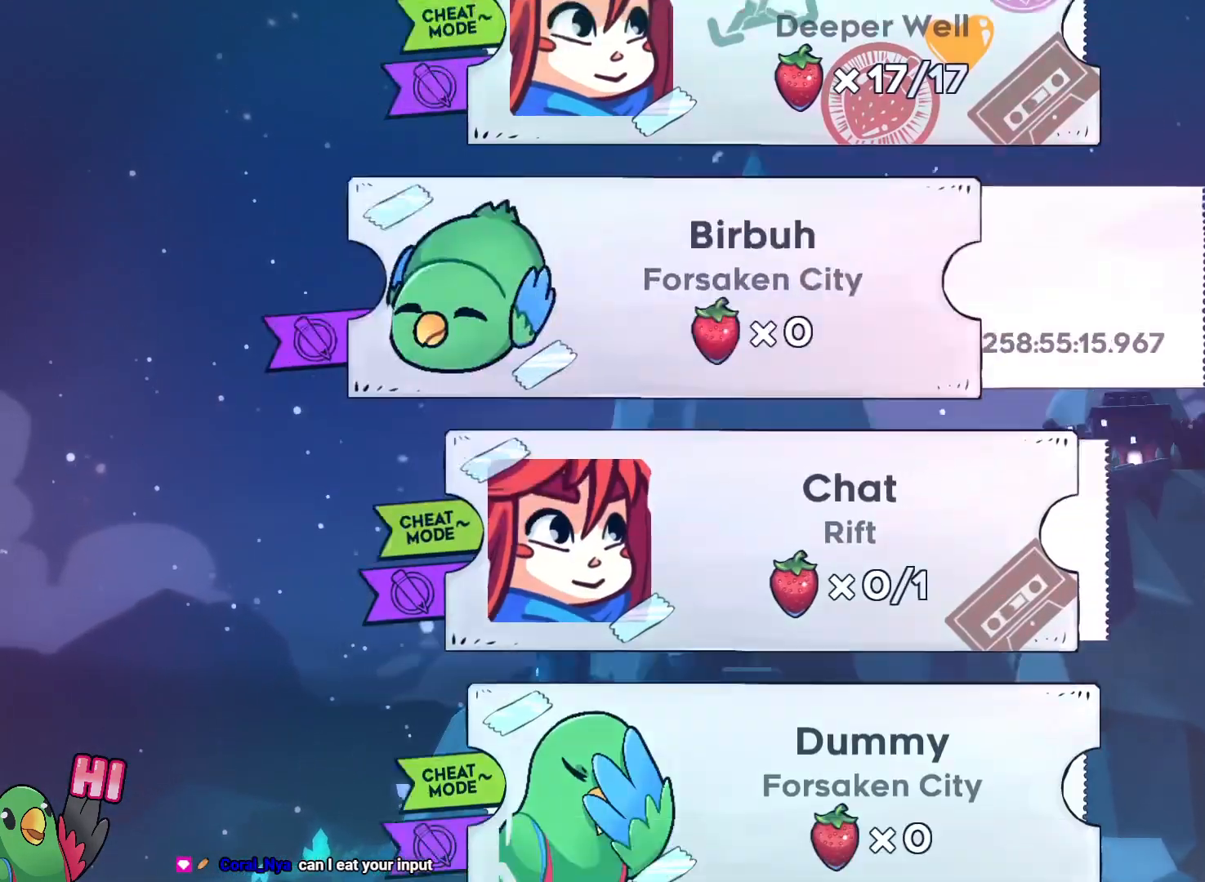
{"buttons": [], "left_stick": "center", "right_stick": "center", "events": []}
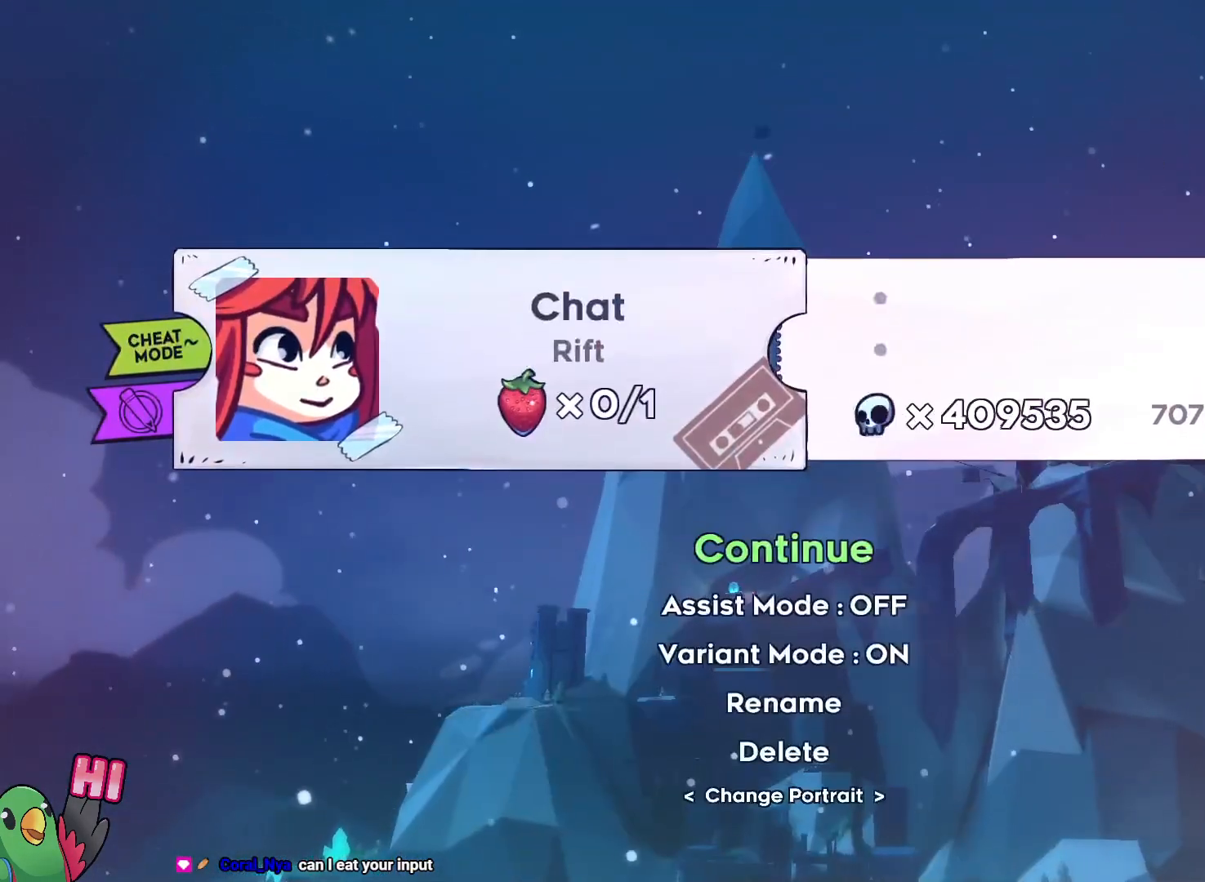
{"buttons": [], "left_stick": "center", "right_stick": "center", "events": []}
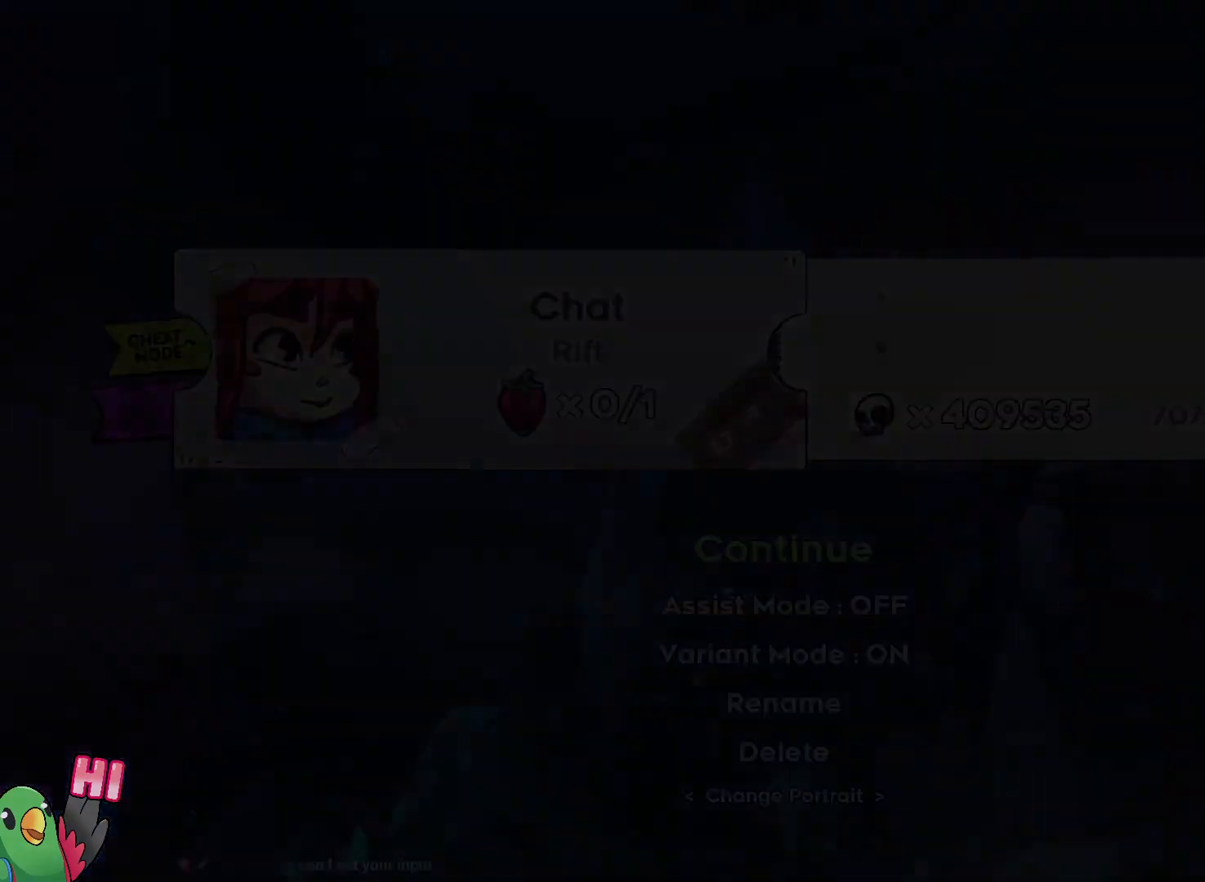
{"buttons": [], "left_stick": "center", "right_stick": "center", "events": []}
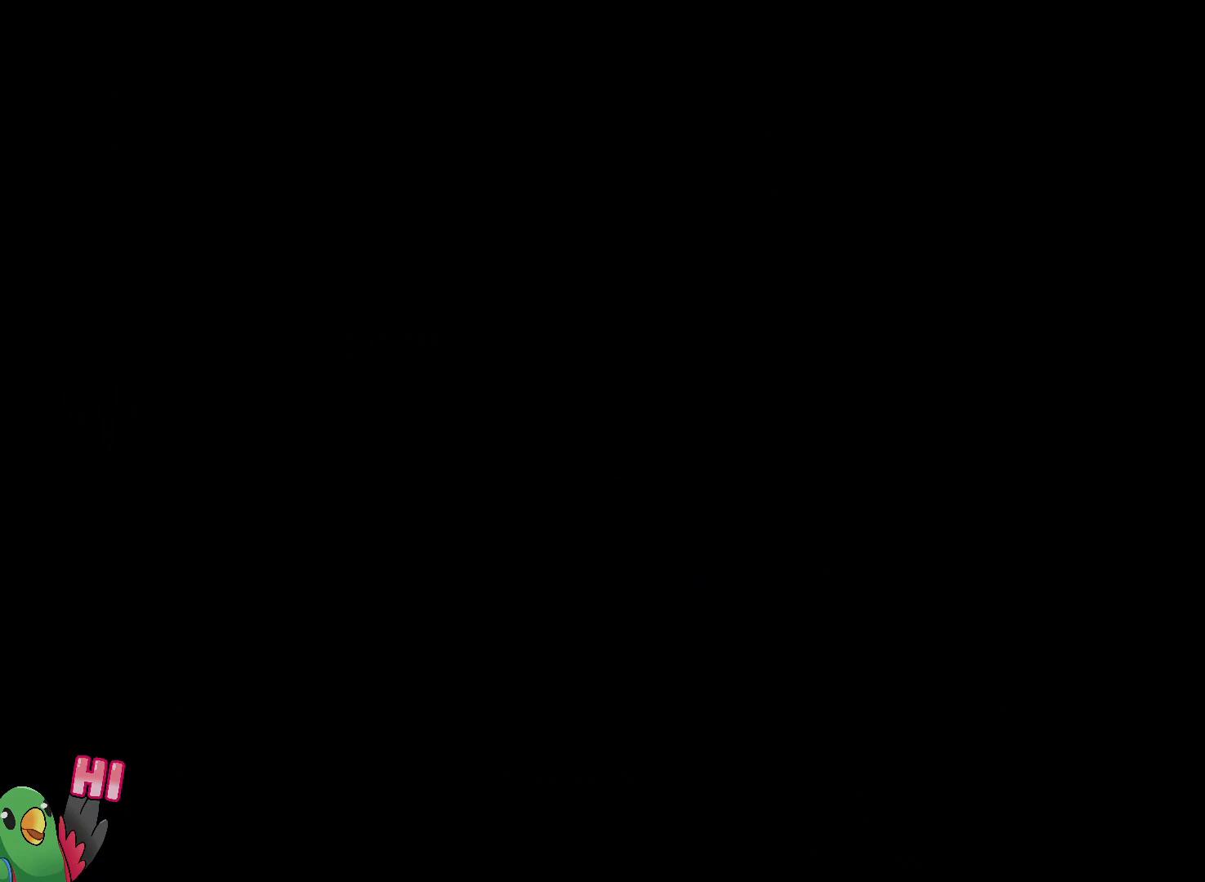
{"buttons": [], "left_stick": "center", "right_stick": "center", "events": []}
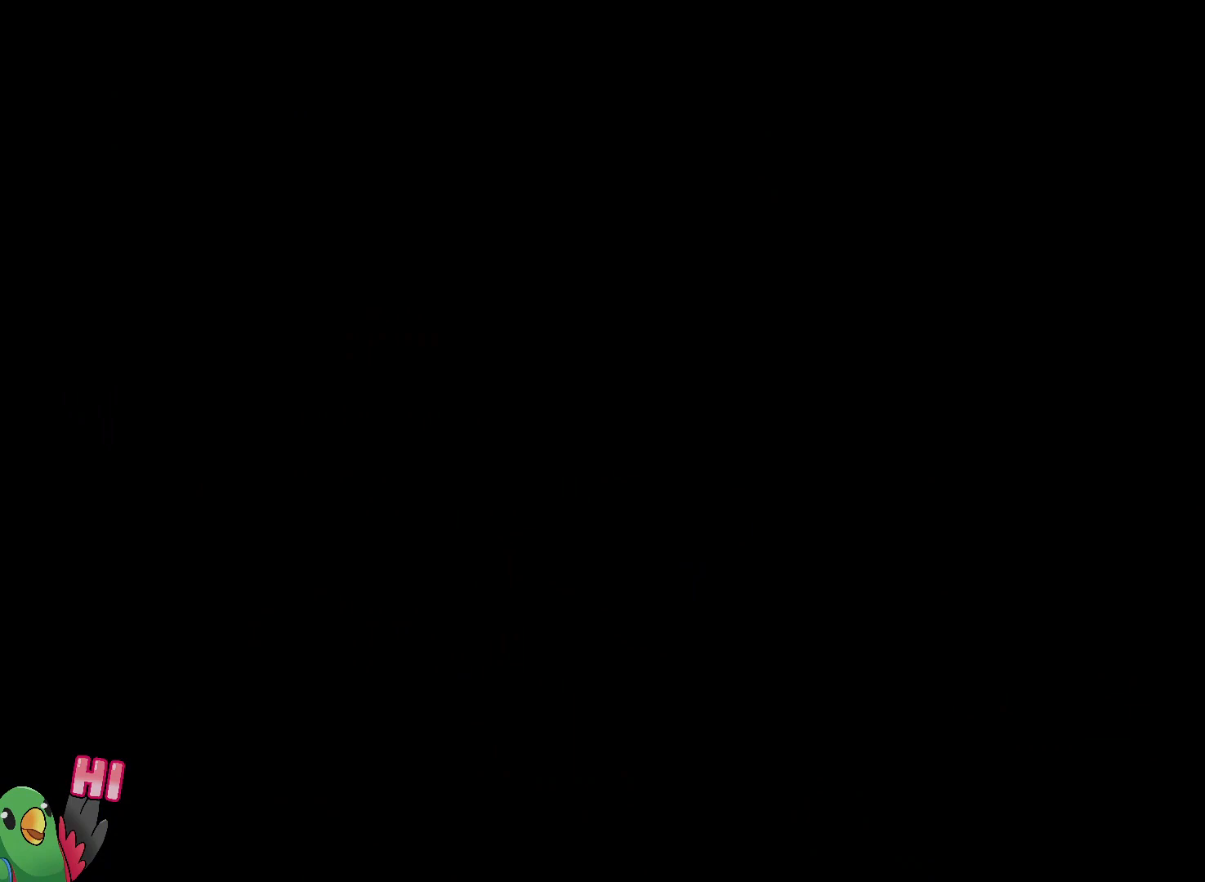
{"buttons": [], "left_stick": "center", "right_stick": "center", "events": []}
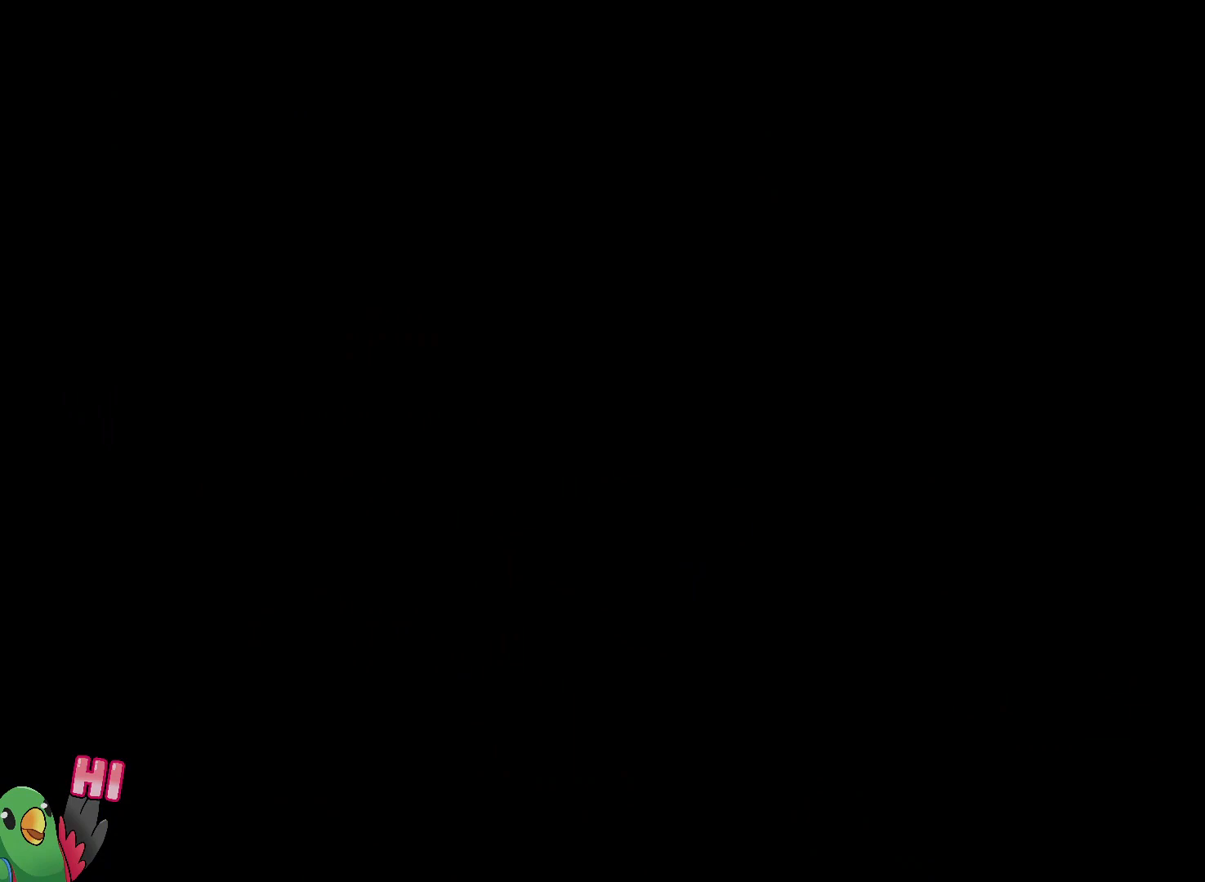
{"buttons": ["DPAD_DOWN"], "left_stick": "center", "right_stick": "center", "events": [[83, "DPAD_DOWN", "down"]]}
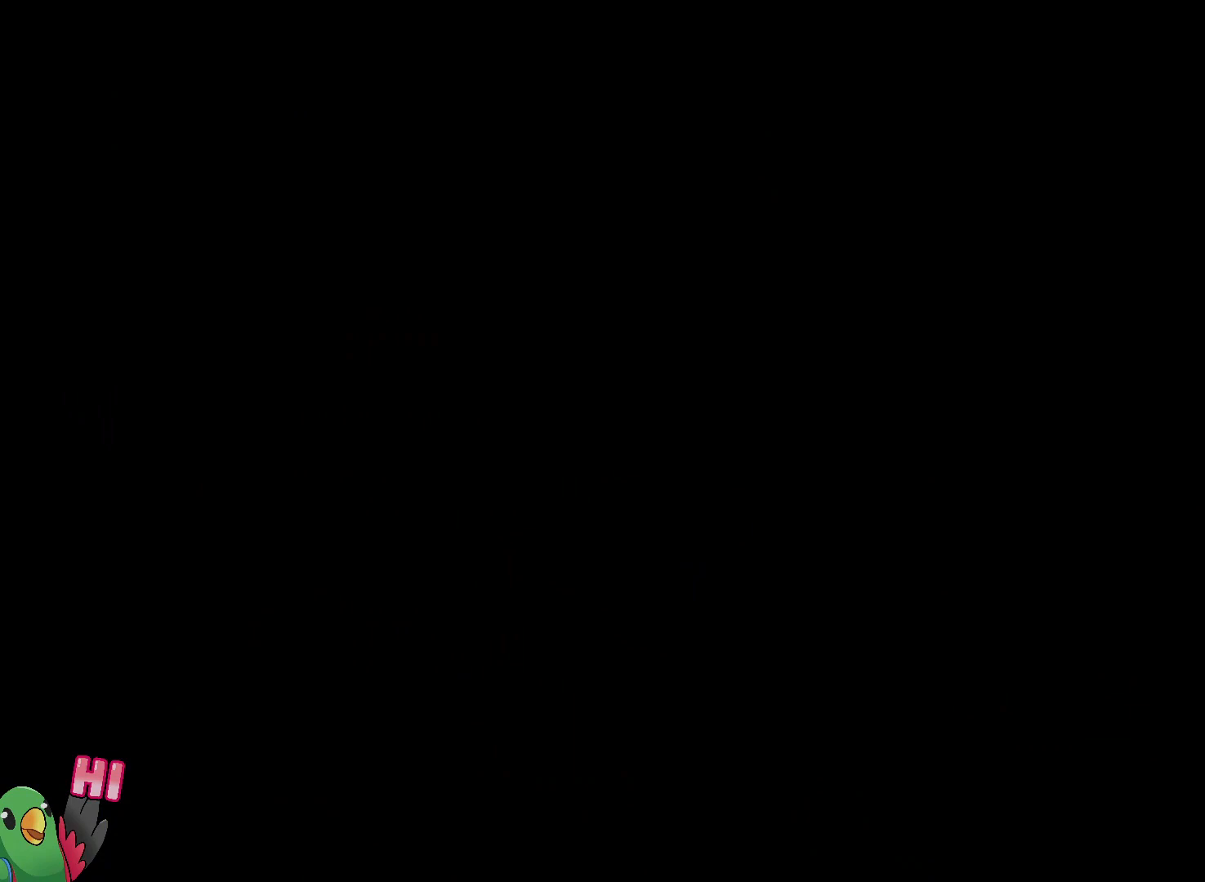
{"buttons": ["DPAD_DOWN"], "left_stick": "center", "right_stick": "center", "events": []}
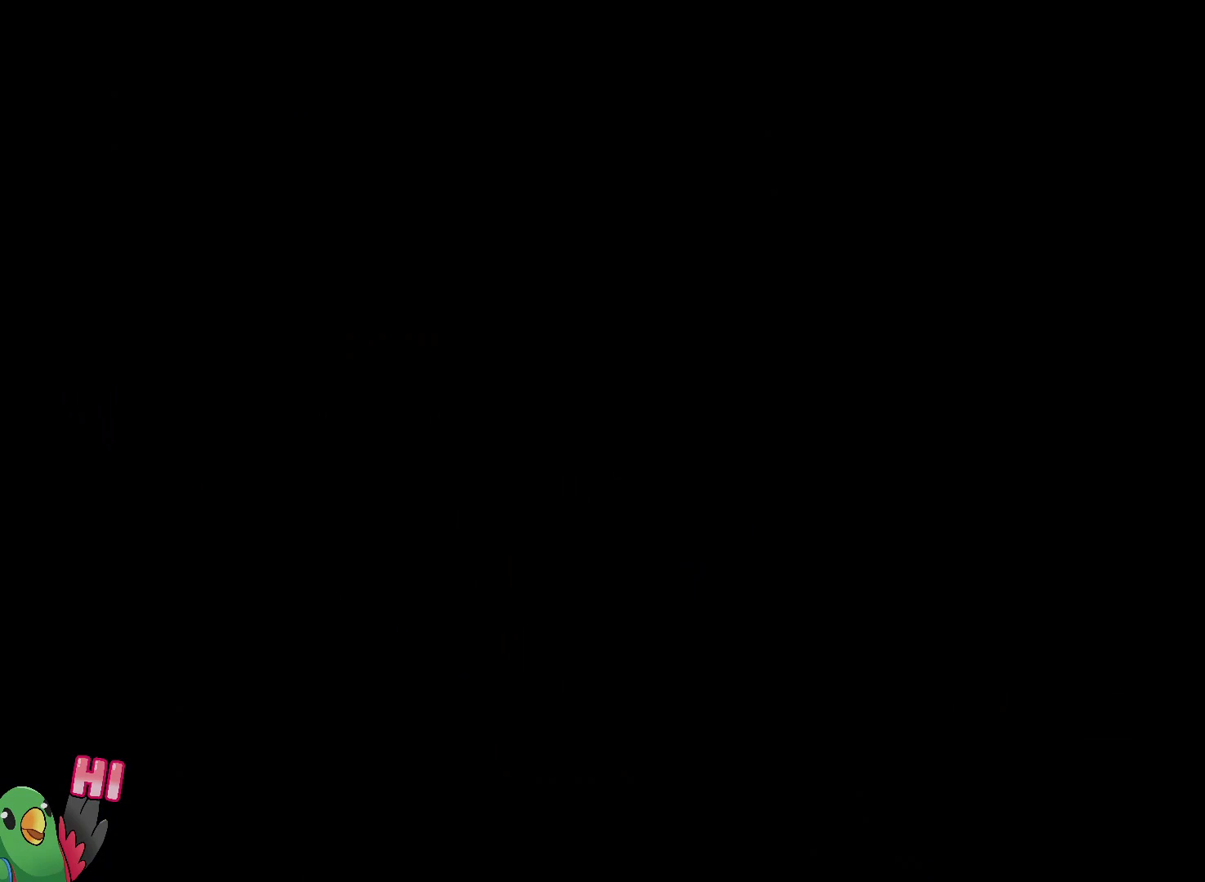
{"buttons": ["DPAD_DOWN"], "left_stick": "center", "right_stick": "center", "events": []}
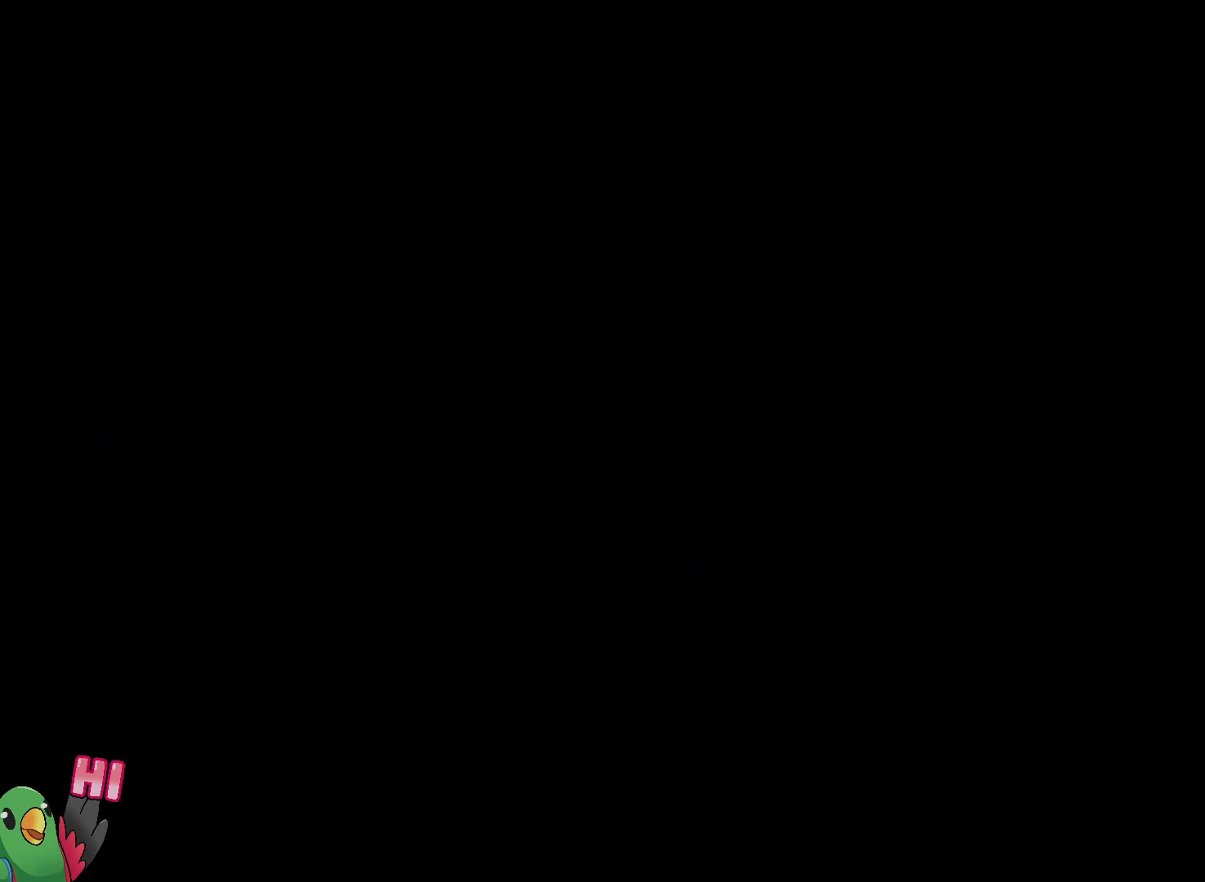
{"buttons": ["DPAD_DOWN"], "left_stick": "center", "right_stick": "center", "events": []}
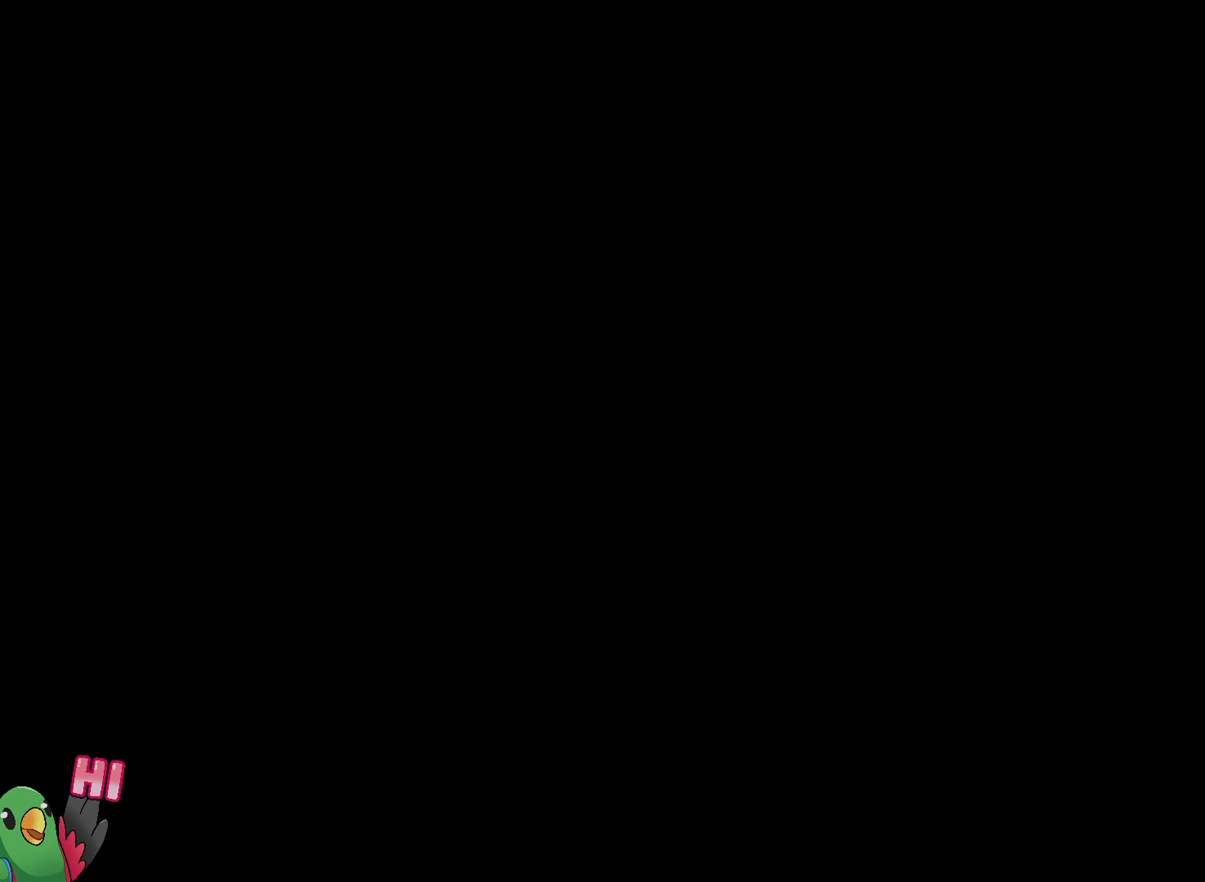
{"buttons": ["DPAD_DOWN"], "left_stick": "center", "right_stick": "center", "events": []}
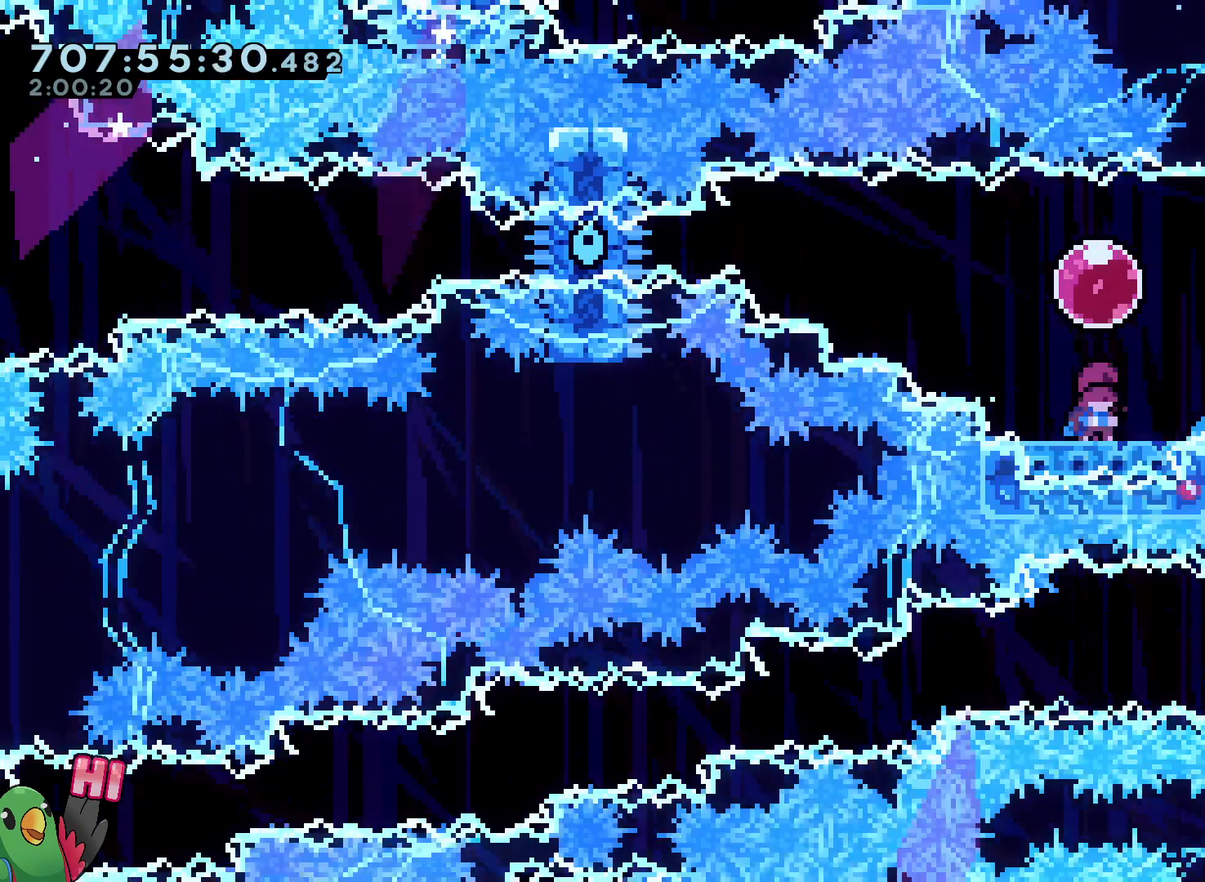
{"buttons": [], "left_stick": "center", "right_stick": "center", "events": [[367, "DPAD_DOWN", "up"]]}
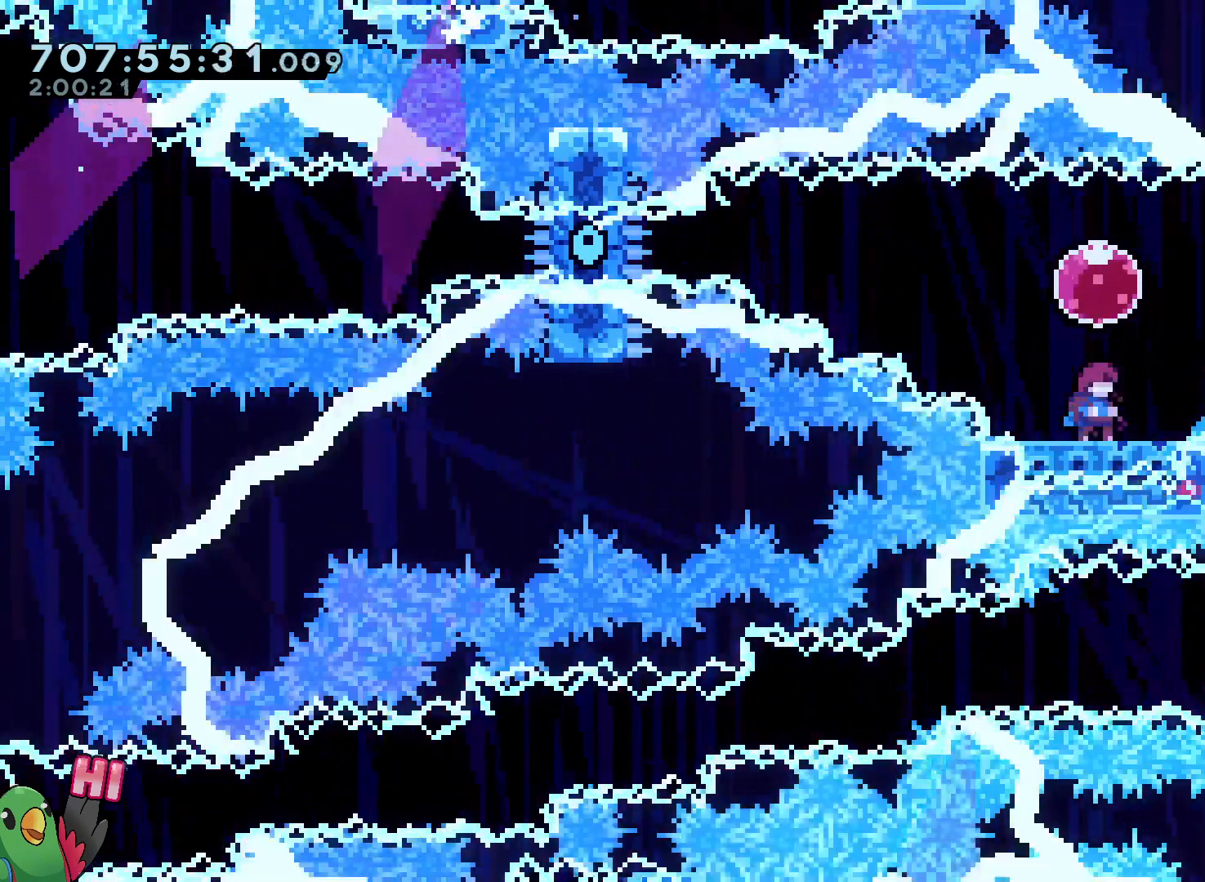
{"buttons": ["Y"], "left_stick": "right", "right_stick": "center", "events": [[83, "Y", "down"], [167, "left_stick", "right"]]}
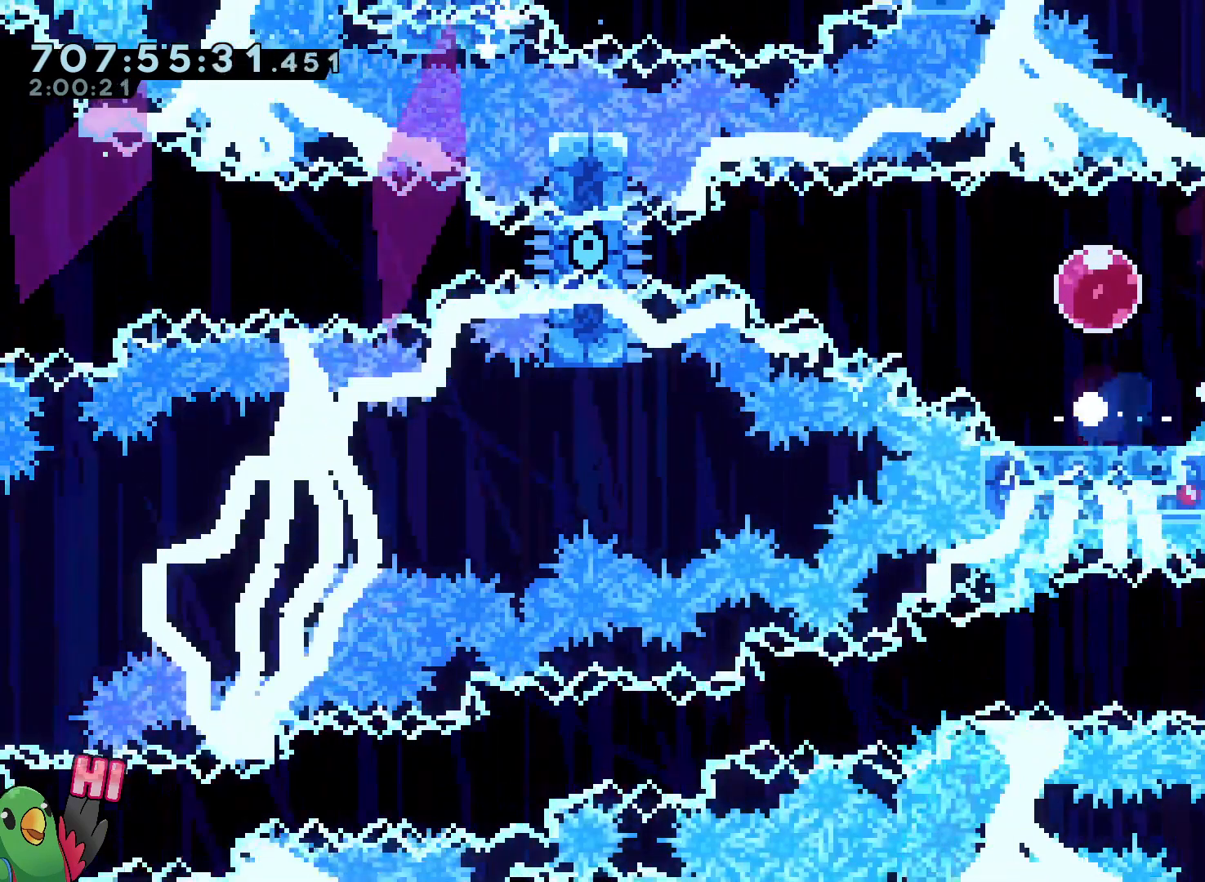
{"buttons": ["R1"], "left_stick": "center", "right_stick": "center", "events": [[100, "Y", "up"], [100, "left_stick", "center"], [133, "R1", "down"]]}
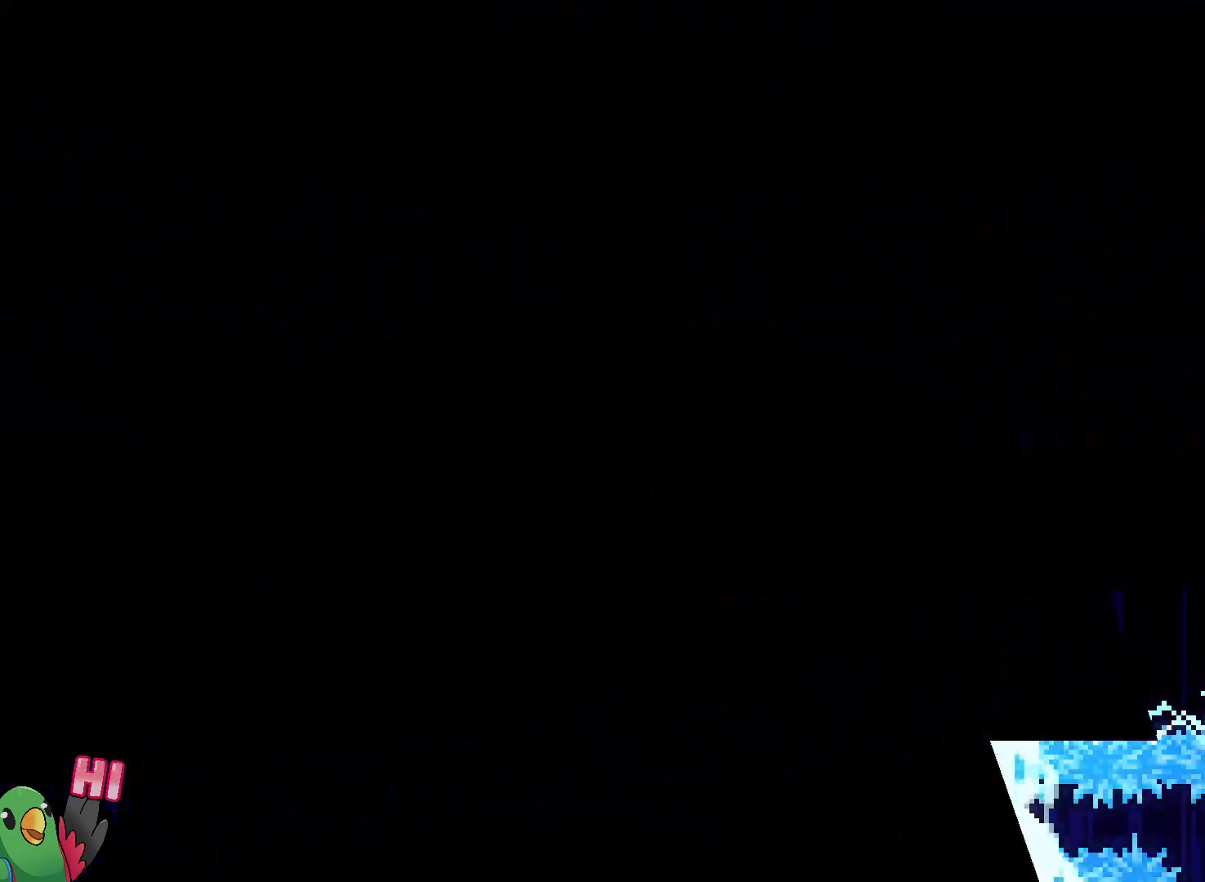
{"buttons": [], "left_stick": "up", "right_stick": "center", "events": [[17, "left_stick", "up"], [150, "R1", "up"]]}
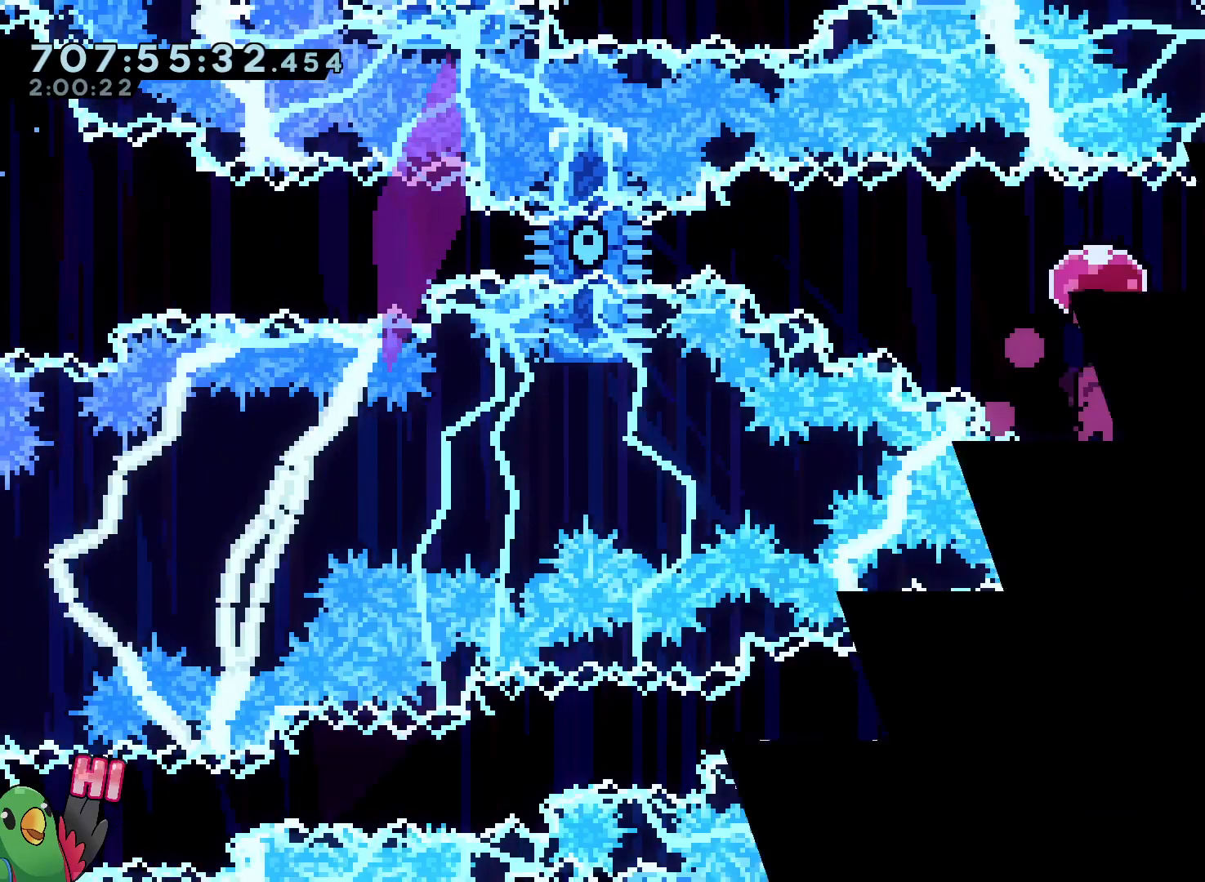
{"buttons": ["R1"], "left_stick": "right", "right_stick": "center"}